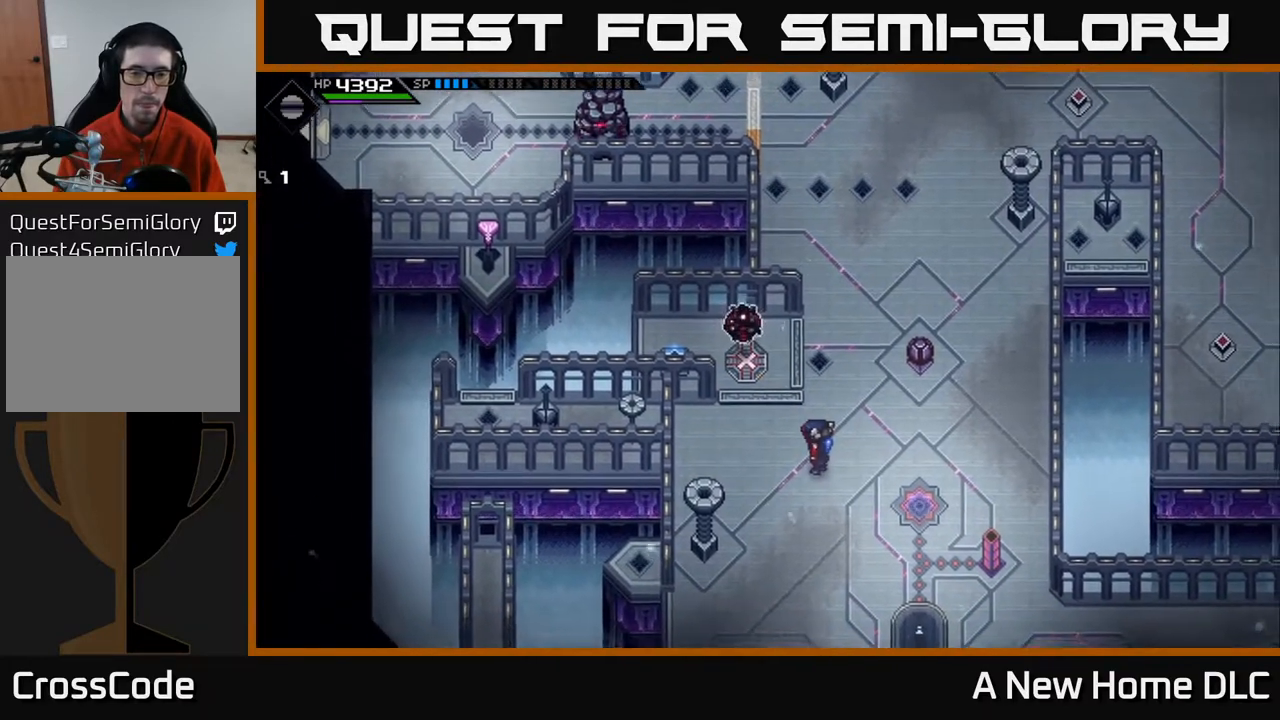
Gameplay with a controller (Xbox layout); each line is a JSON object with the inputs held at the frame after it. "events" lists button and stick changes between this image and that frame as [ms after this image, input, new state], when the widget could be followed in between.
{"buttons": [], "left_stick": "center", "right_stick": "center", "events": [[150, "left_stick", "right"], [367, "left_stick", "center"]]}
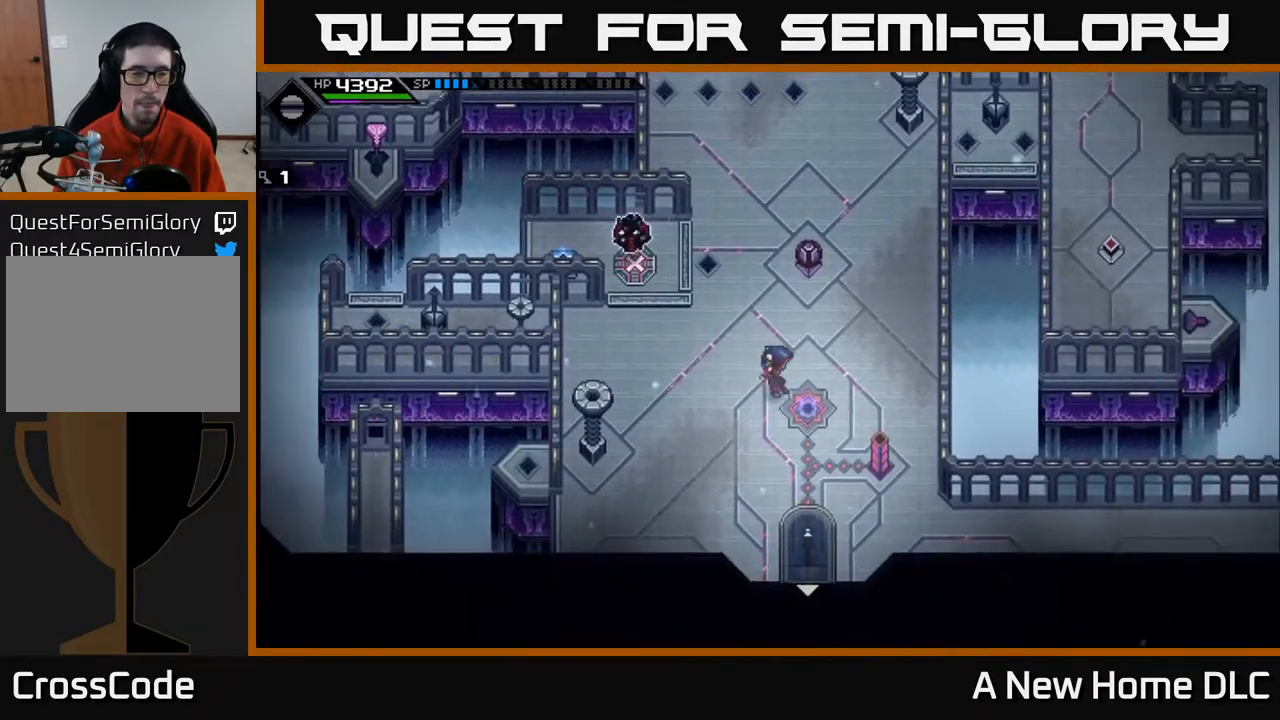
{"buttons": [], "left_stick": "center", "right_stick": "center", "events": []}
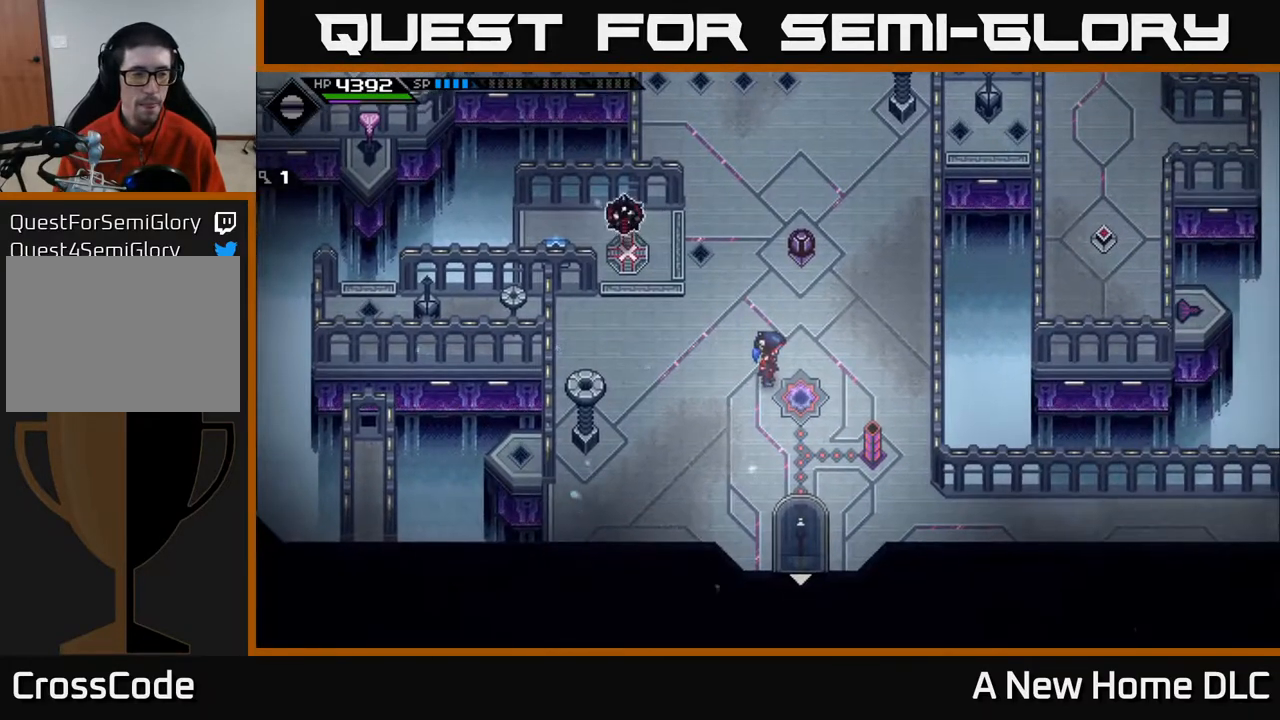
{"buttons": [], "left_stick": "center", "right_stick": "center", "events": []}
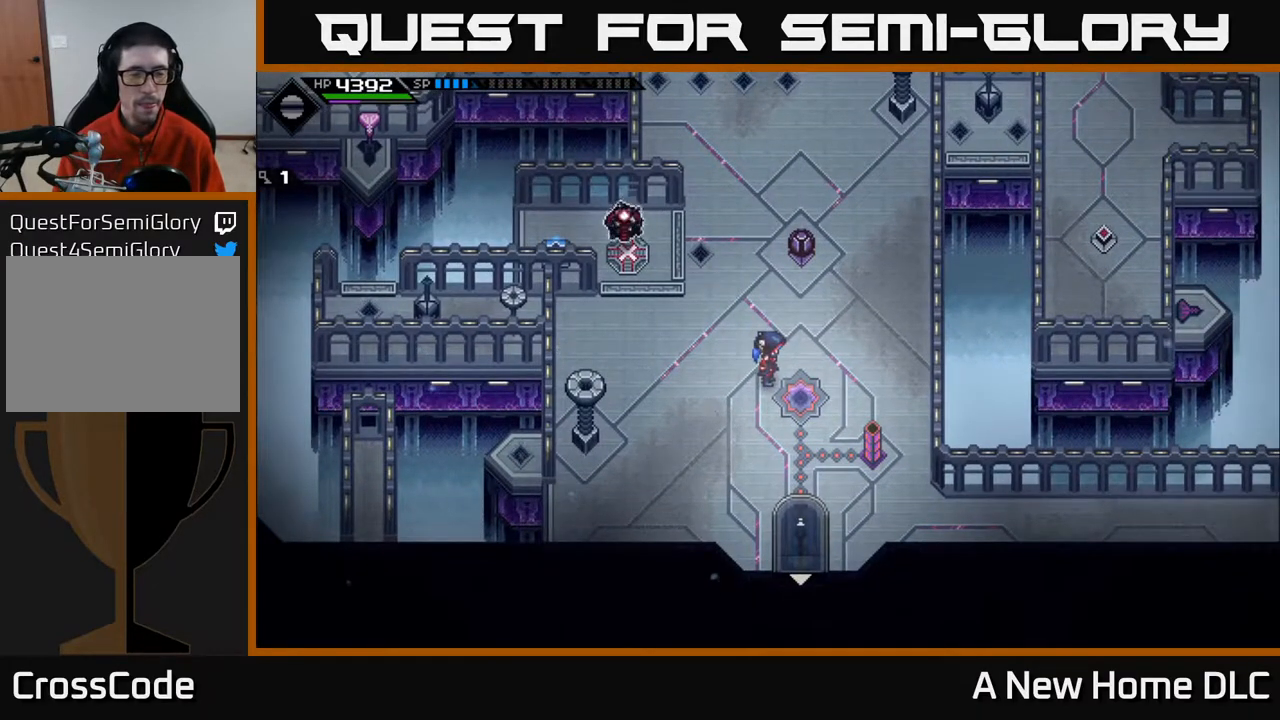
{"buttons": [], "left_stick": "center", "right_stick": "center", "events": []}
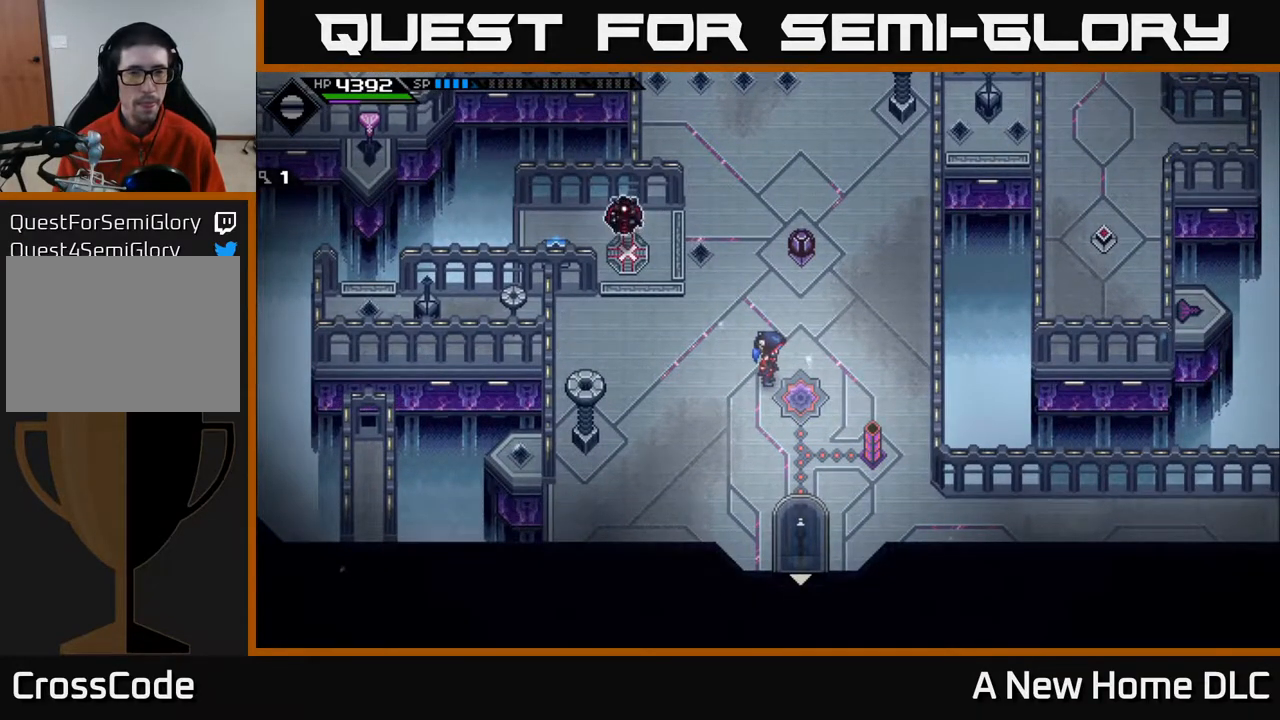
{"buttons": [], "left_stick": "right", "right_stick": "center", "events": [[117, "left_stick", "up"], [417, "left_stick", "right"]]}
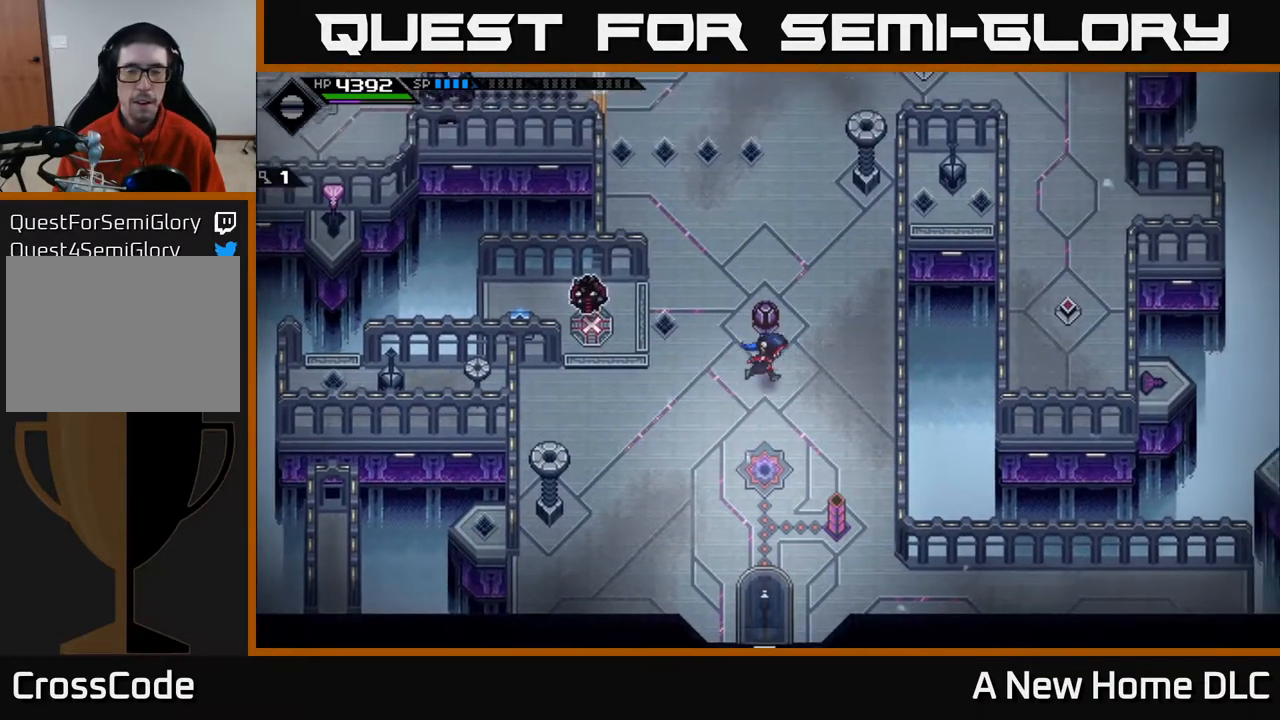
{"buttons": [], "left_stick": "center", "right_stick": "center", "events": [[167, "left_stick", "up-right"], [483, "left_stick", "center"]]}
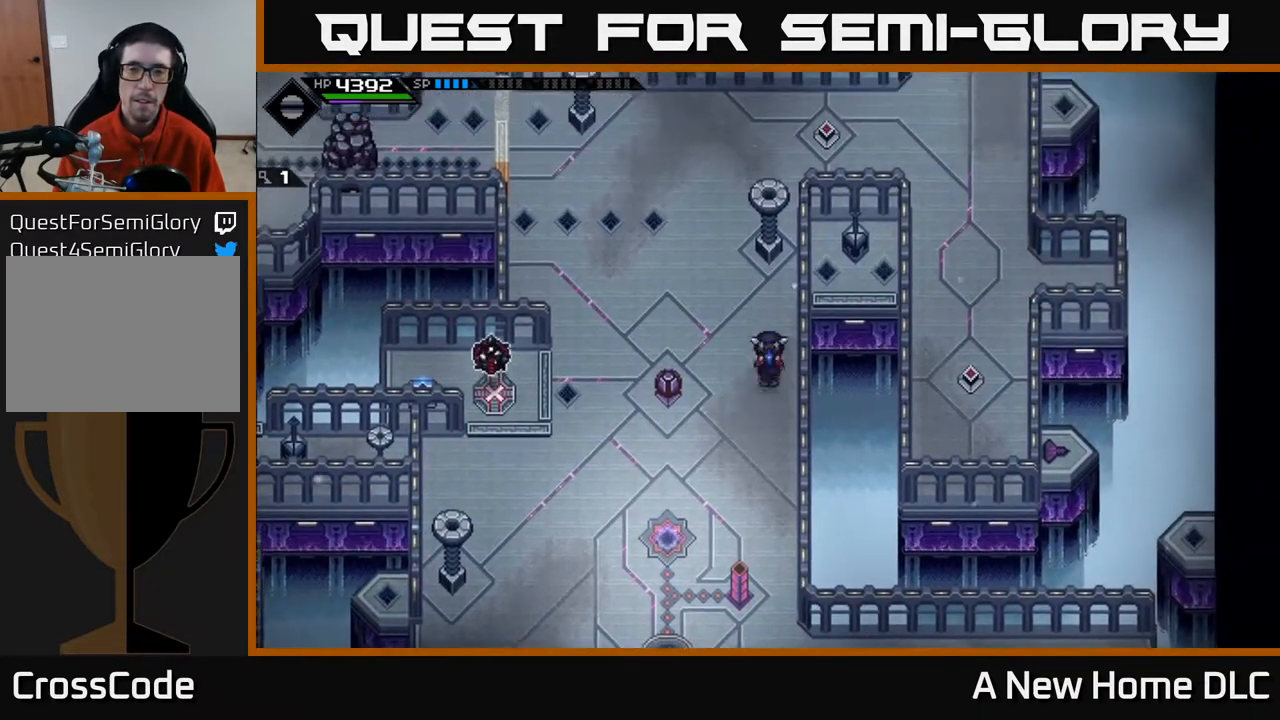
{"buttons": [], "left_stick": "up-left", "right_stick": "center", "events": [[67, "left_stick", "up-left"]]}
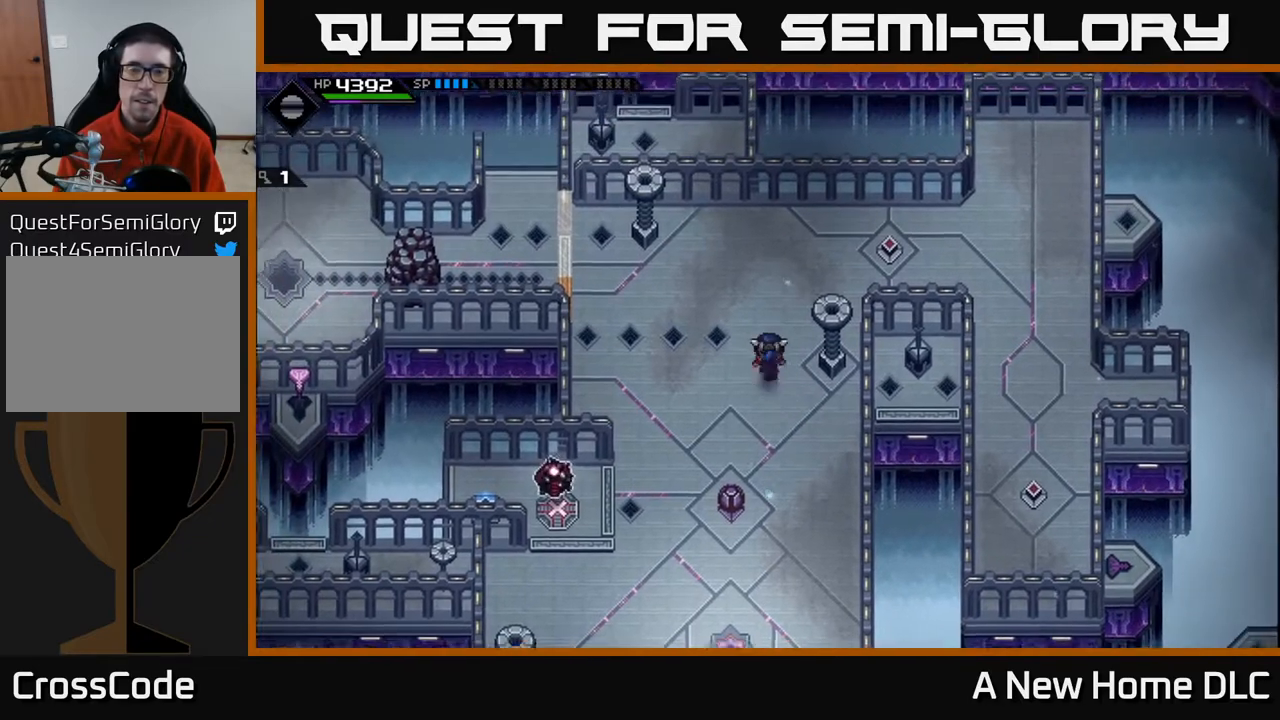
{"buttons": [], "left_stick": "center", "right_stick": "center", "events": [[33, "left_stick", "center"], [283, "left_stick", "up-left"], [450, "left_stick", "center"]]}
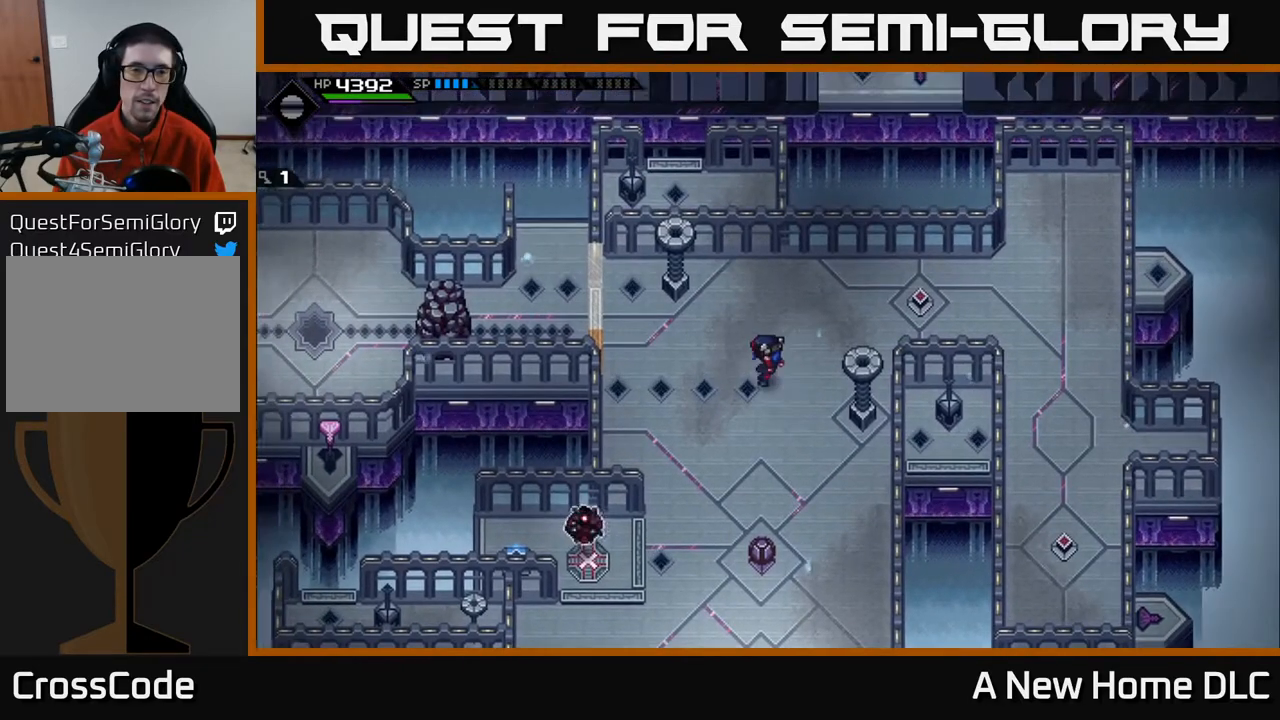
{"buttons": [], "left_stick": "center", "right_stick": "center", "events": []}
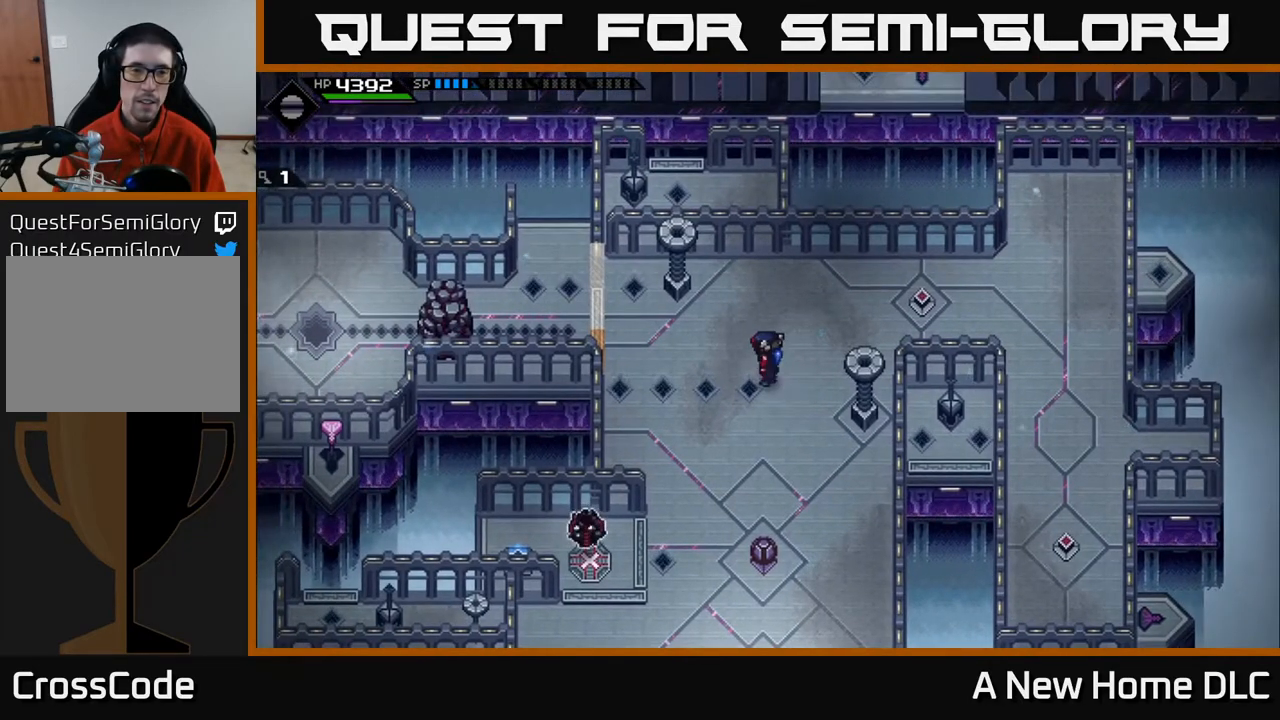
{"buttons": [], "left_stick": "center", "right_stick": "center", "events": [[217, "left_stick", "up-left"], [500, "left_stick", "center"]]}
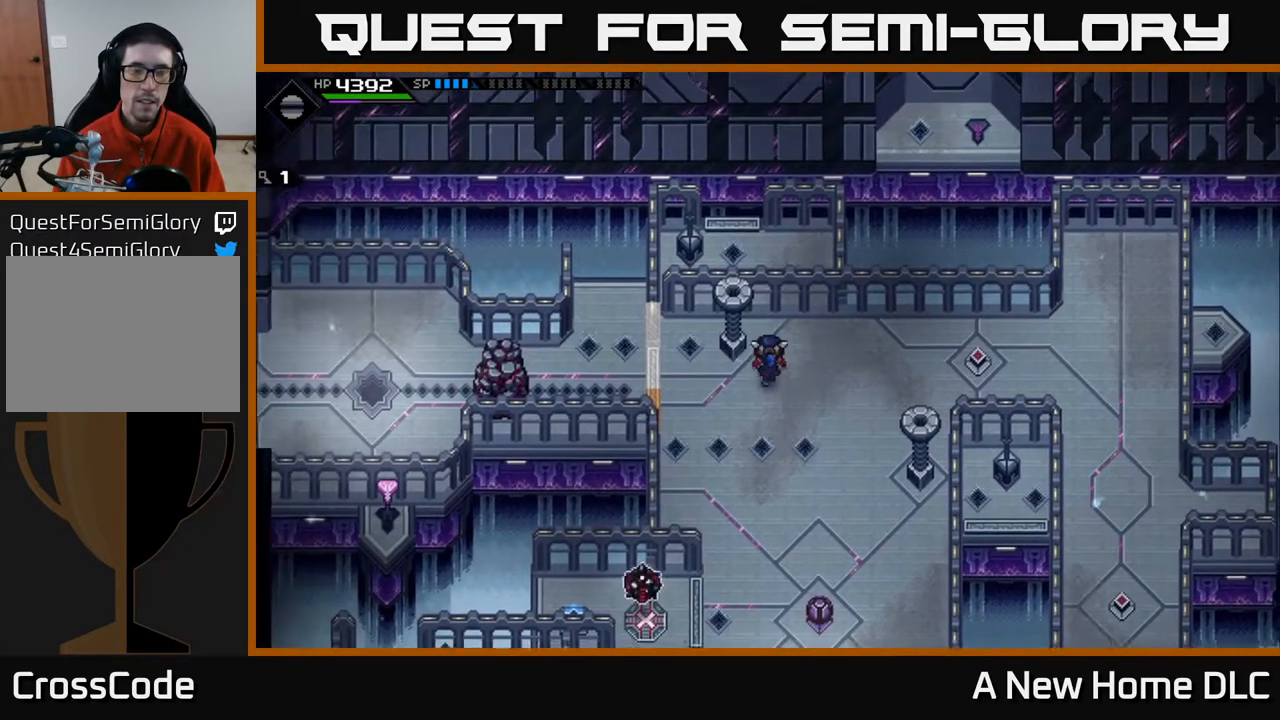
{"buttons": [], "left_stick": "center", "right_stick": "center", "events": []}
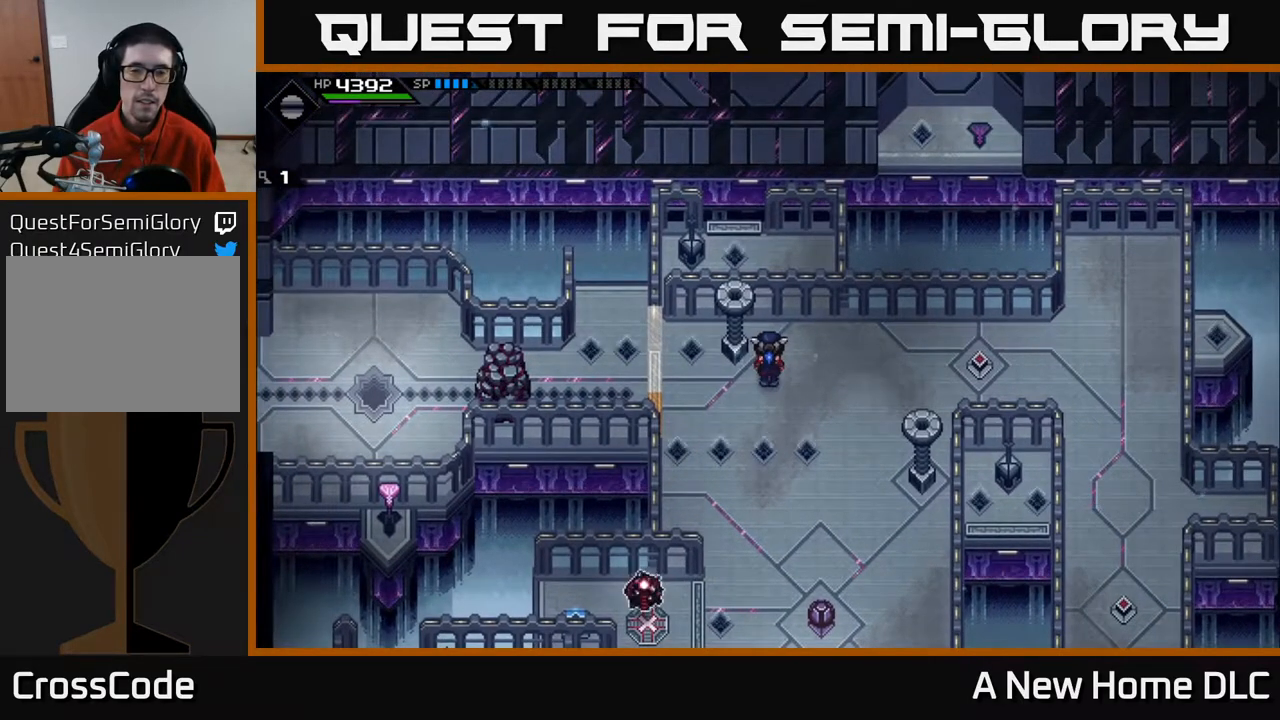
{"buttons": [], "left_stick": "center", "right_stick": "center", "events": [[100, "left_stick", "right"], [450, "left_stick", "center"]]}
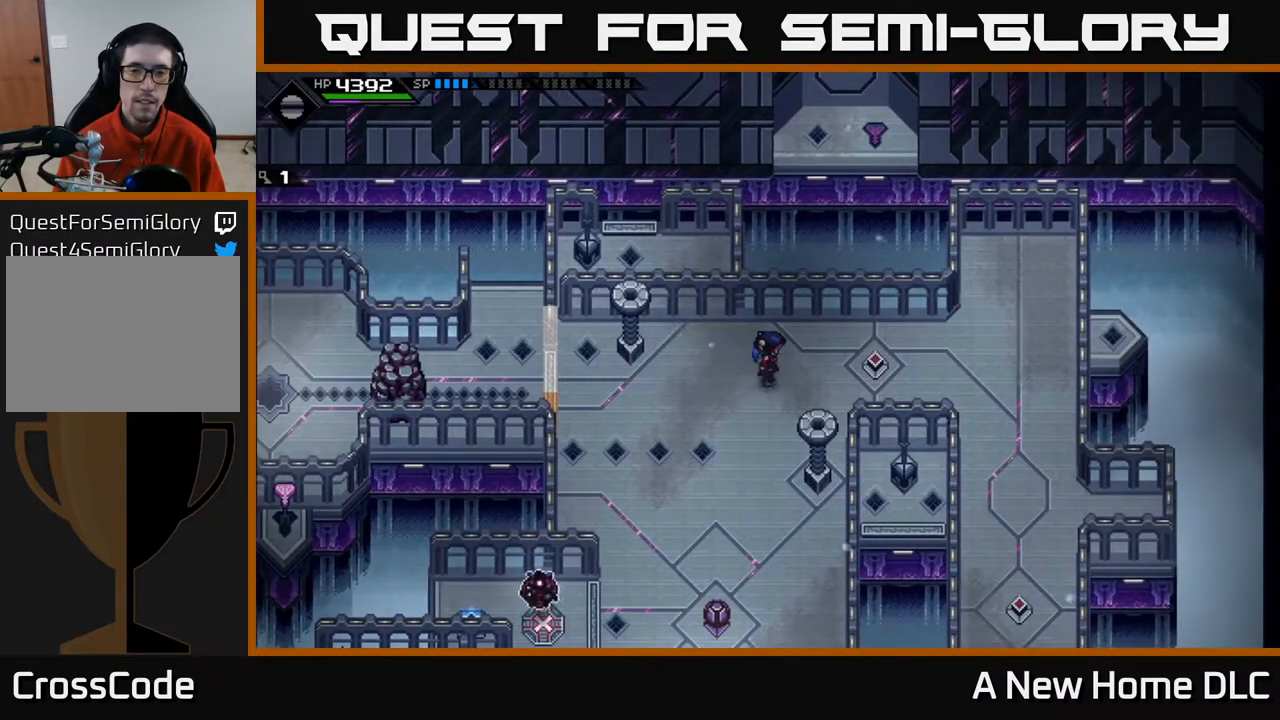
{"buttons": [], "left_stick": "center", "right_stick": "center", "events": [[67, "left_stick", "right"], [450, "left_stick", "center"]]}
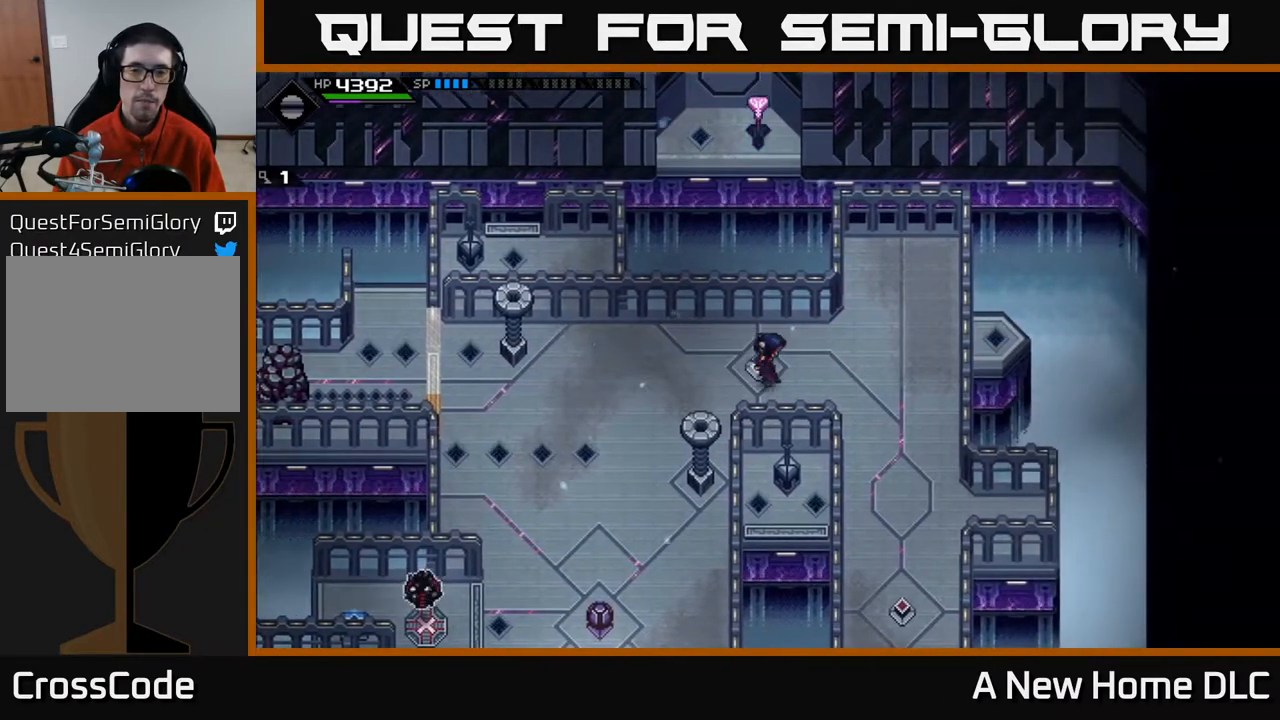
{"buttons": [], "left_stick": "center", "right_stick": "center", "events": []}
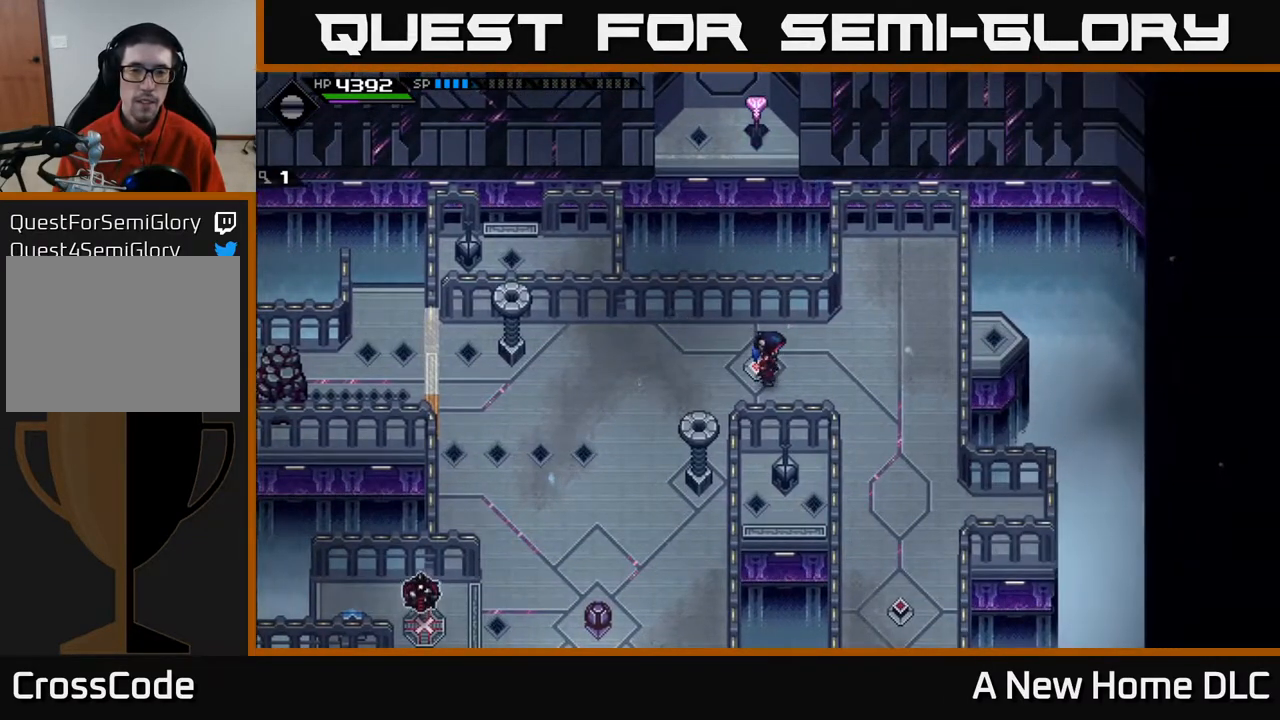
{"buttons": [], "left_stick": "left", "right_stick": "center", "events": [[467, "left_stick", "left"]]}
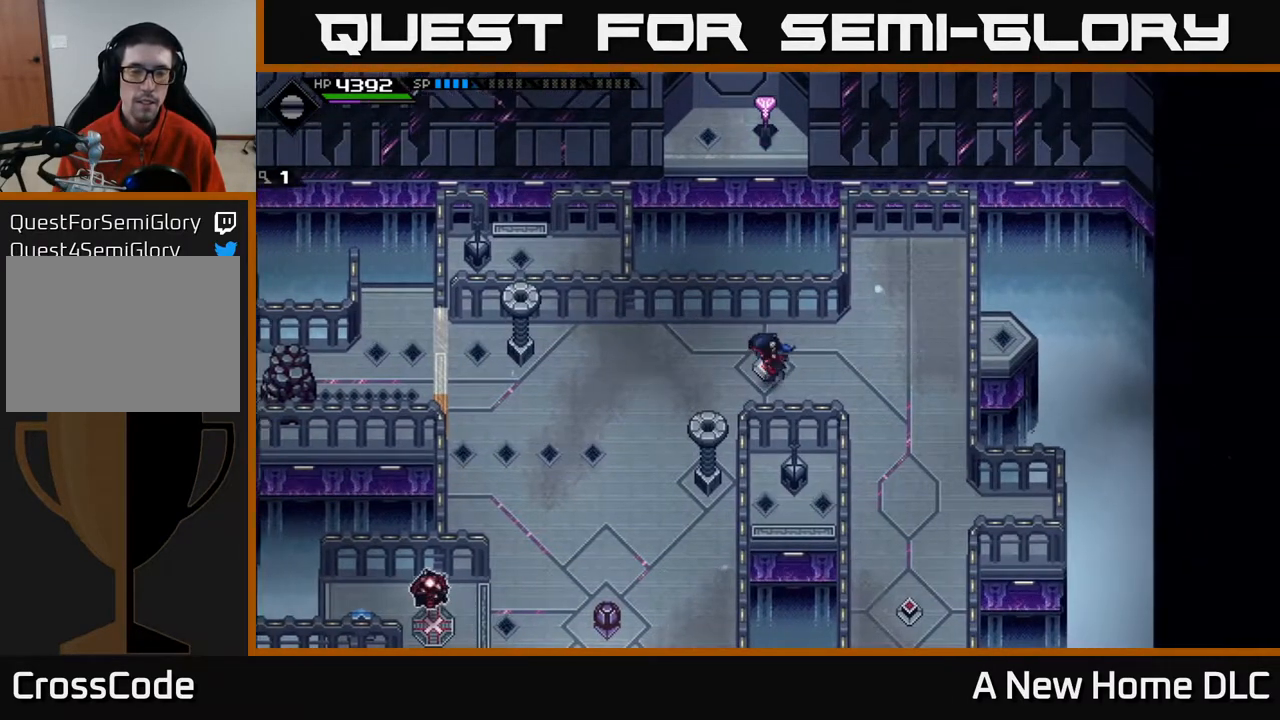
{"buttons": [], "left_stick": "right", "right_stick": "center", "events": [[300, "left_stick", "down"], [483, "left_stick", "right"]]}
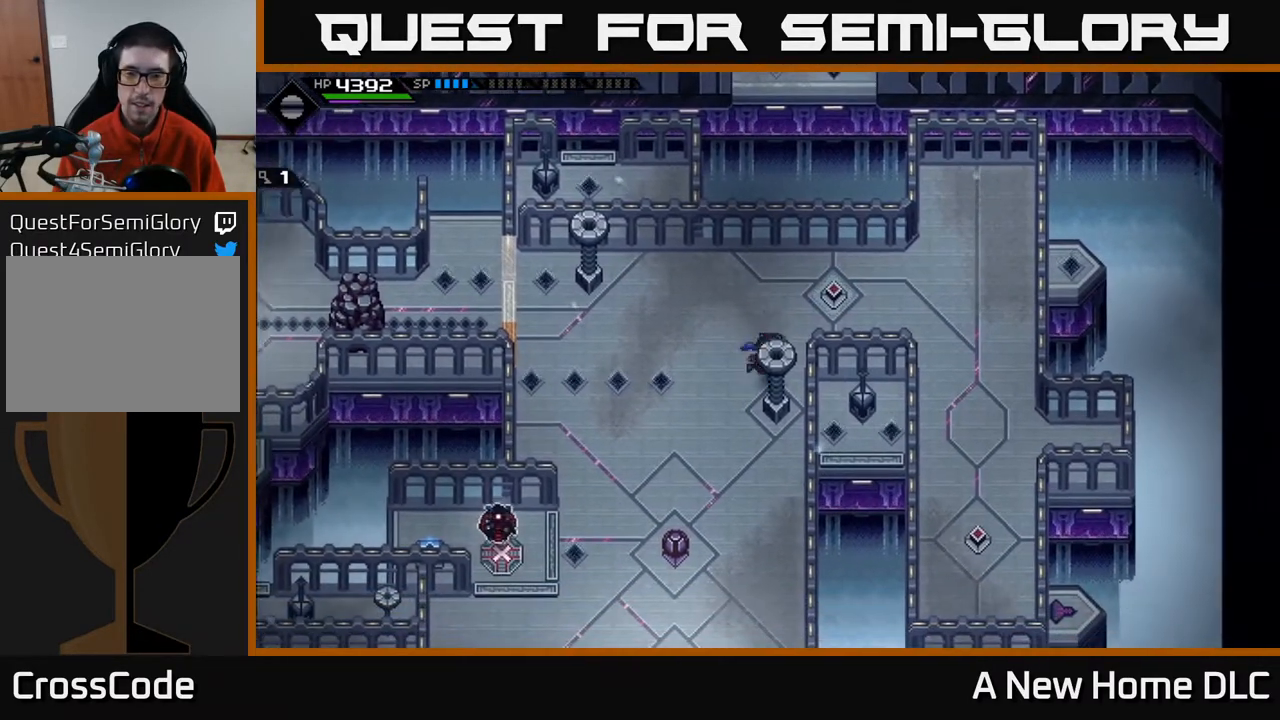
{"buttons": [], "left_stick": "center", "right_stick": "center", "events": [[33, "left_stick", "center"]]}
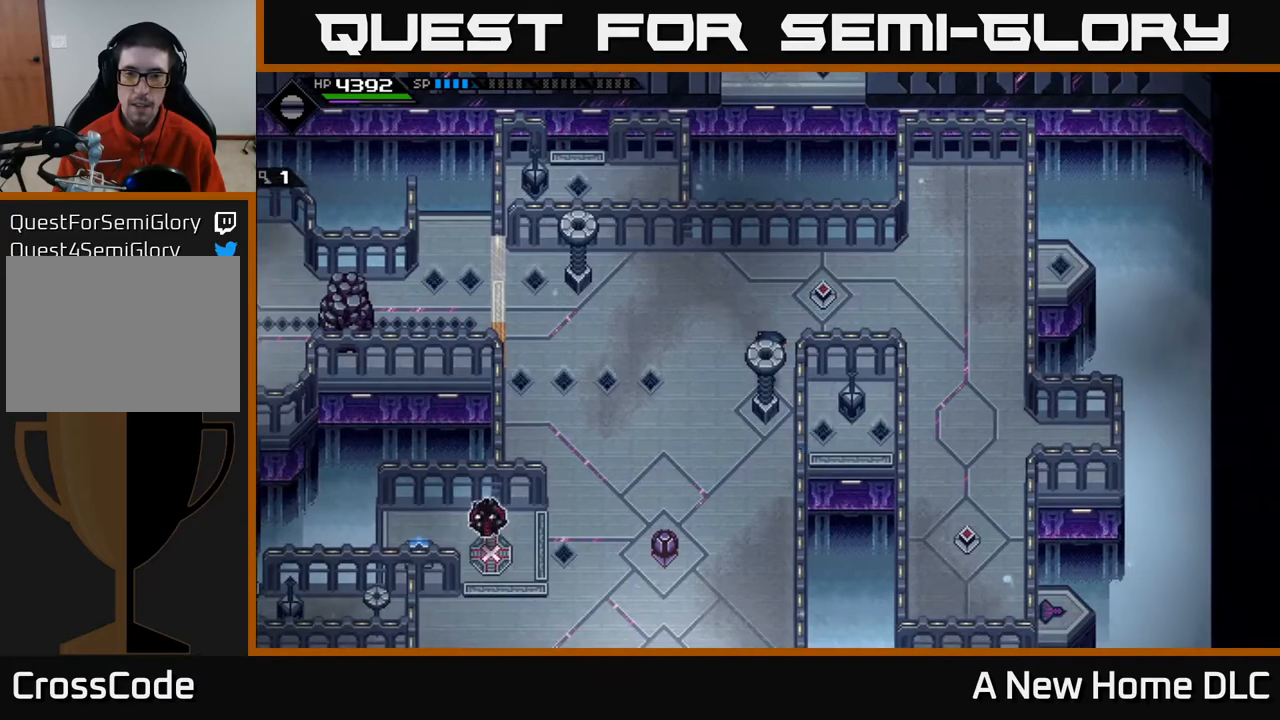
{"buttons": [], "left_stick": "center", "right_stick": "center", "events": []}
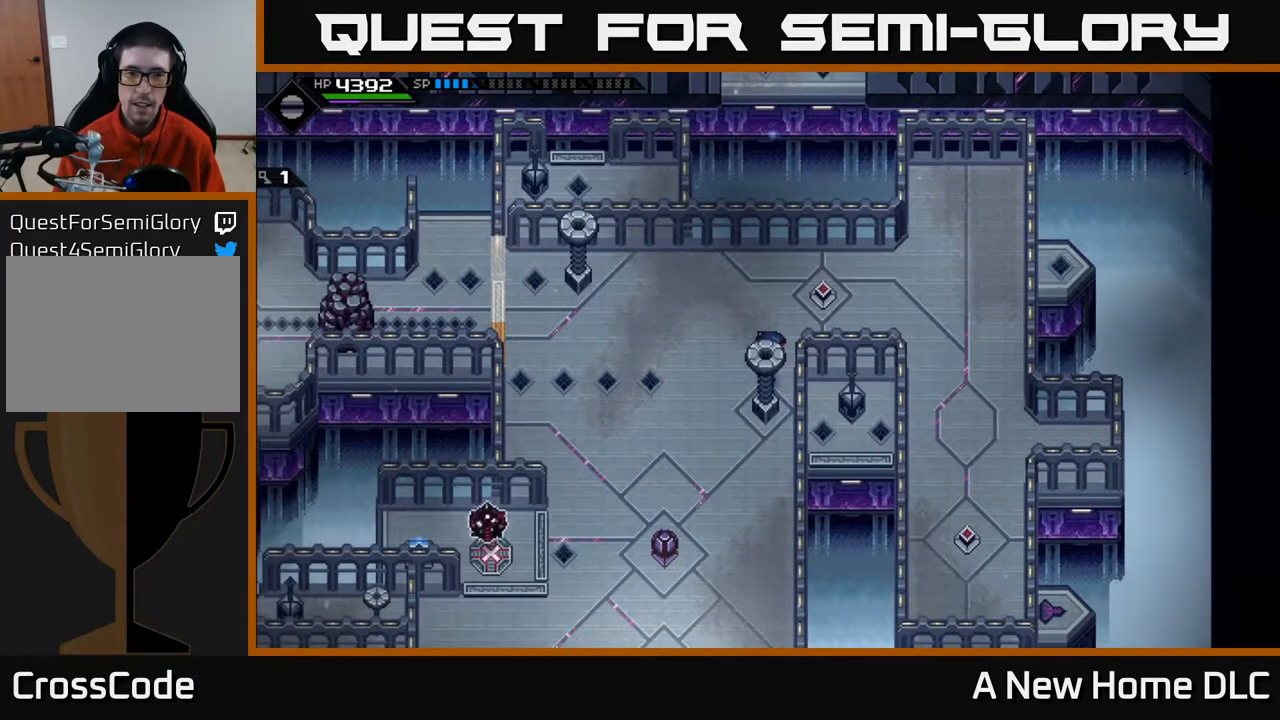
{"buttons": [], "left_stick": "up-right", "right_stick": "center", "events": [[100, "left_stick", "up"], [417, "left_stick", "up-right"]]}
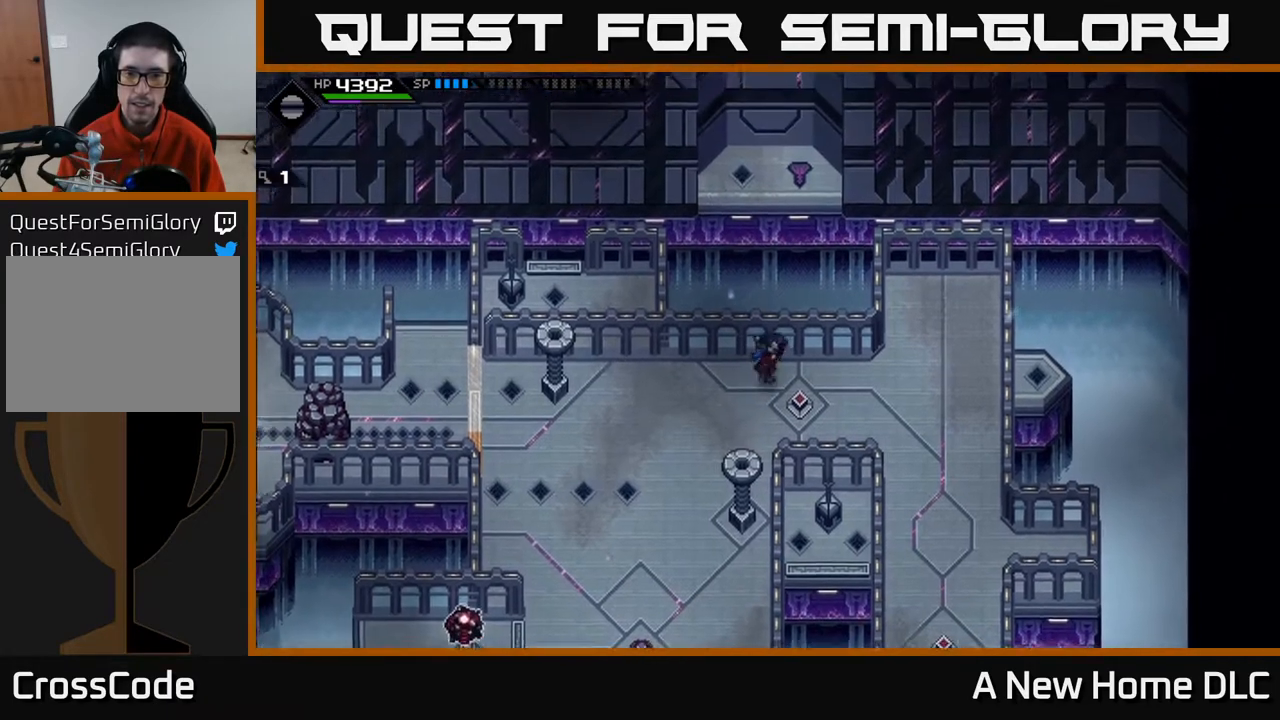
{"buttons": [], "left_stick": "down-right", "right_stick": "center", "events": [[17, "left_stick", "right"], [350, "left_stick", "down-right"]]}
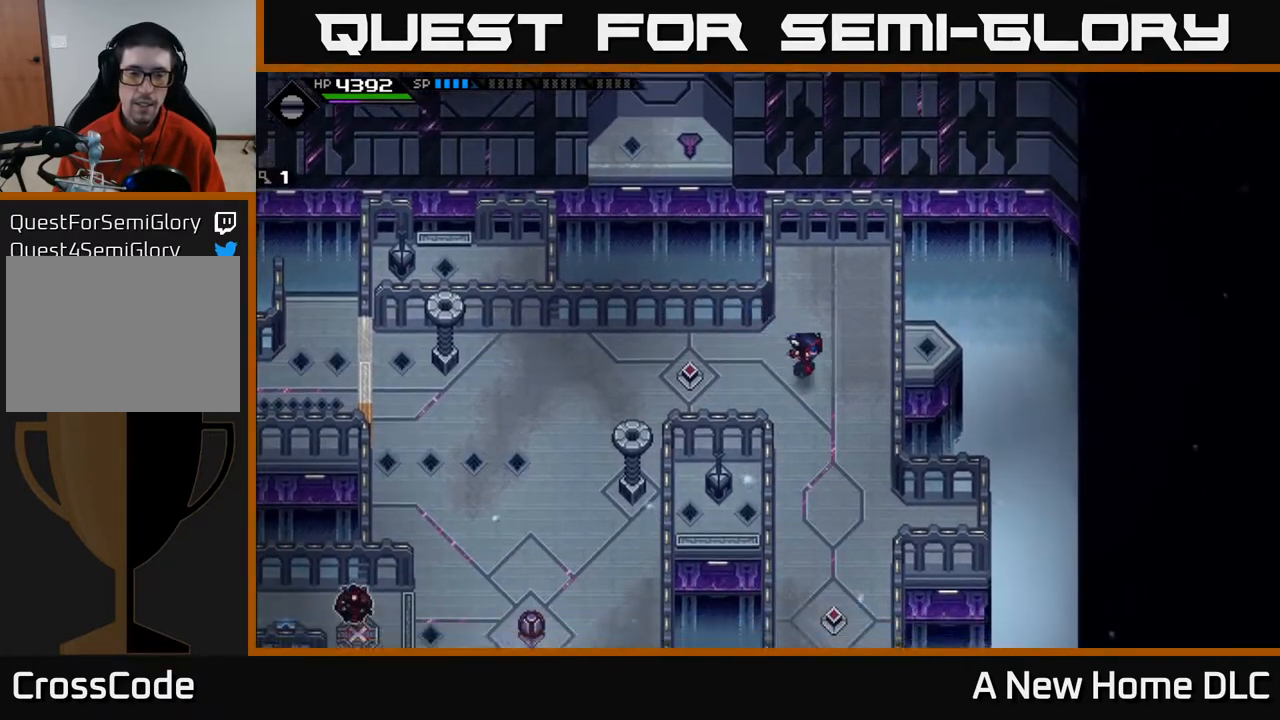
{"buttons": [], "left_stick": "center", "right_stick": "center", "events": [[100, "left_stick", "center"]]}
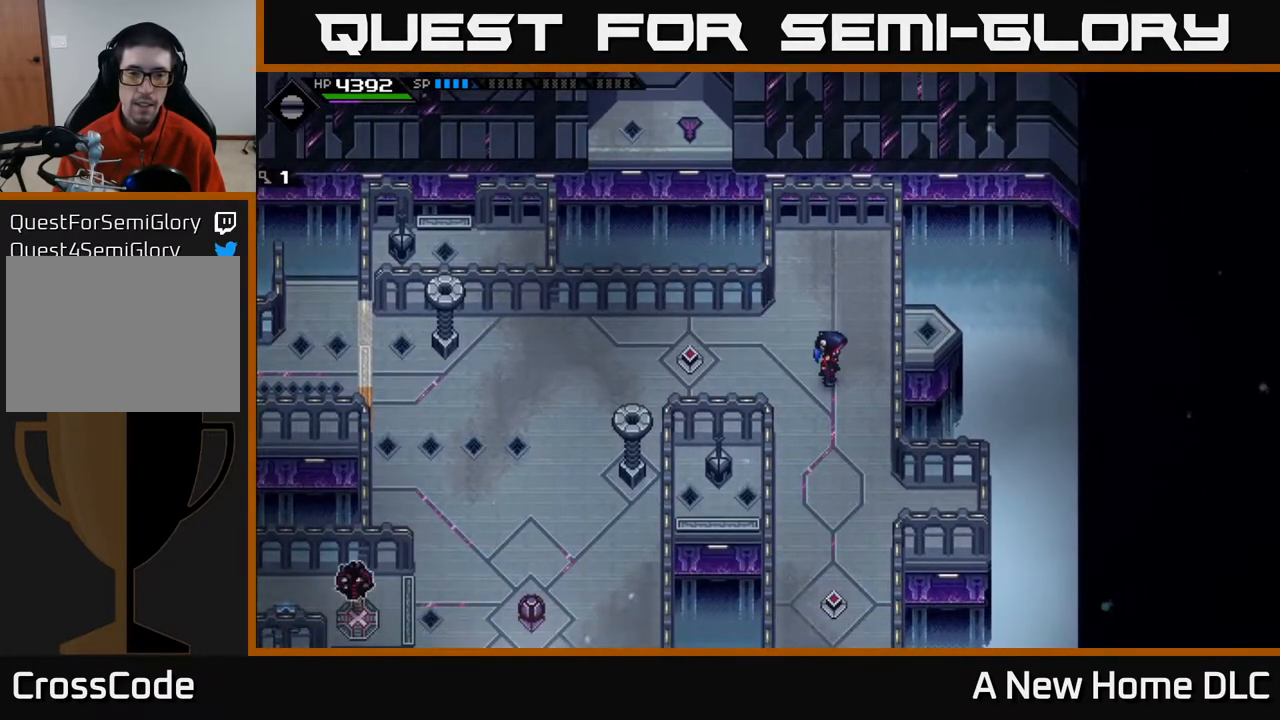
{"buttons": [], "left_stick": "left", "right_stick": "center", "events": [[450, "left_stick", "left"]]}
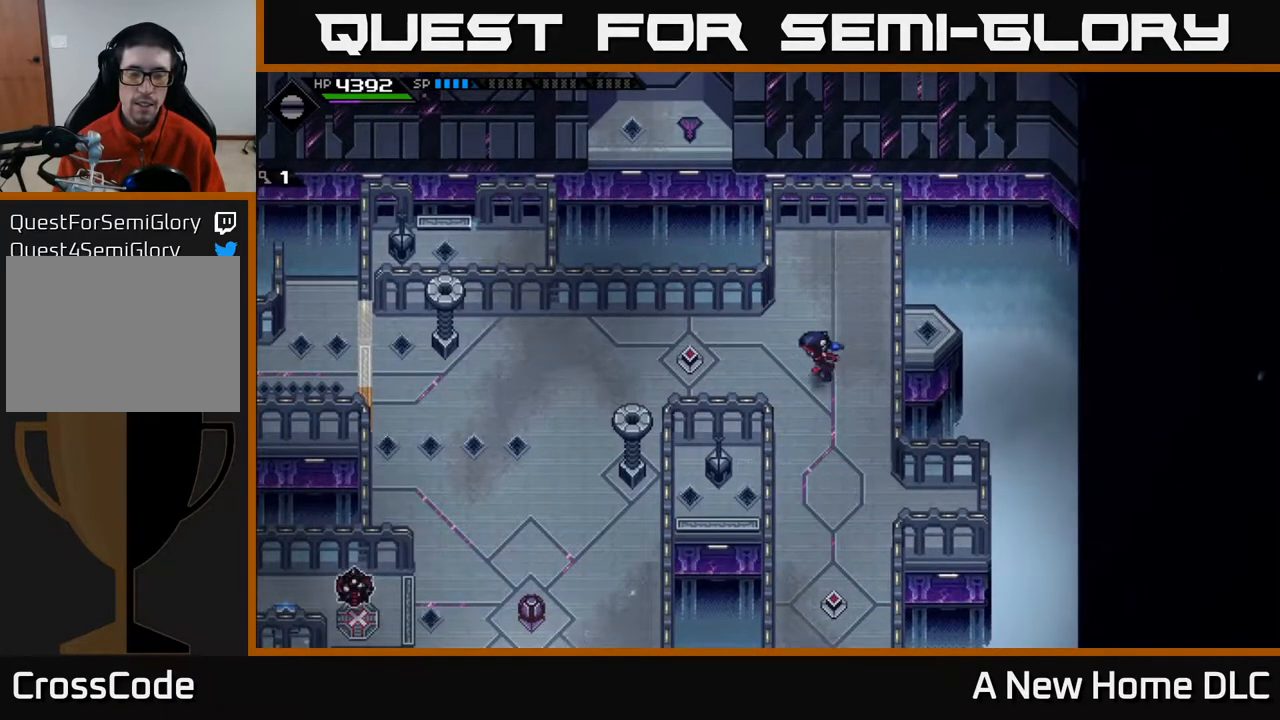
{"buttons": ["DPAD_RIGHT"], "left_stick": "center", "right_stick": "center", "events": [[367, "left_stick", "down"], [450, "left_stick", "center"], [500, "DPAD_RIGHT", "down"]]}
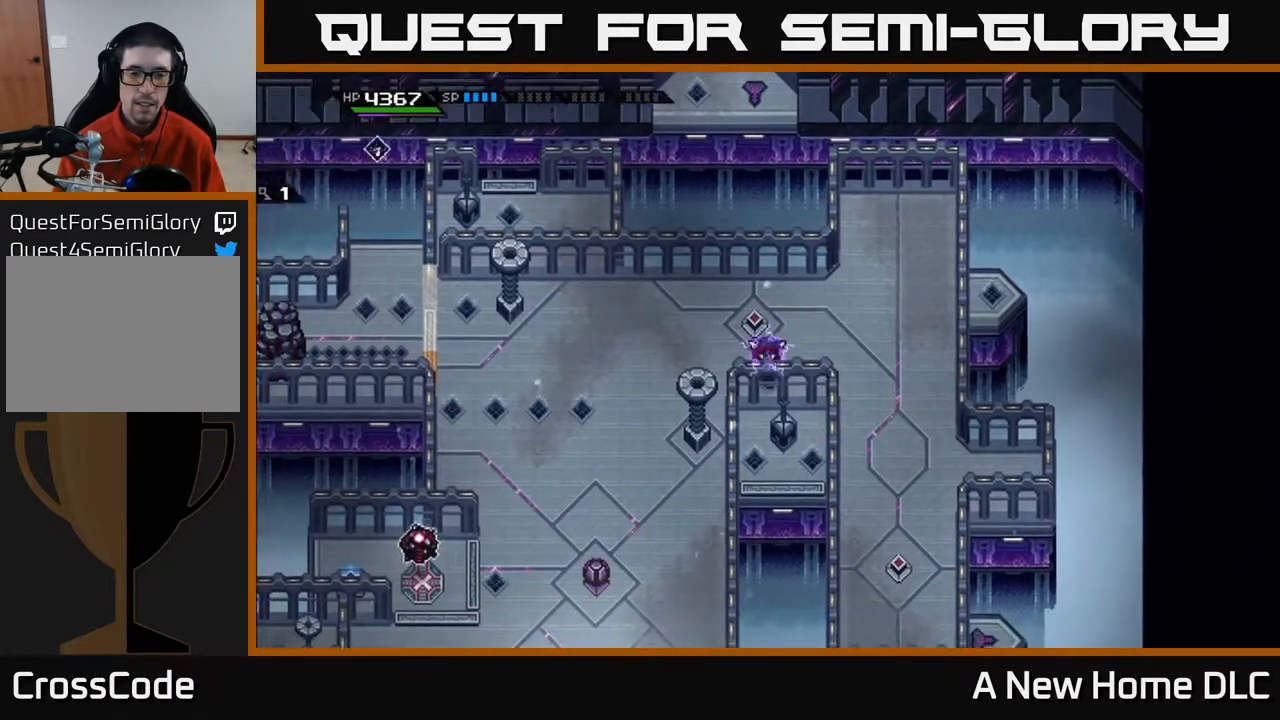
{"buttons": [], "left_stick": "left", "right_stick": "center", "events": [[117, "DPAD_RIGHT", "up"], [433, "left_stick", "left"]]}
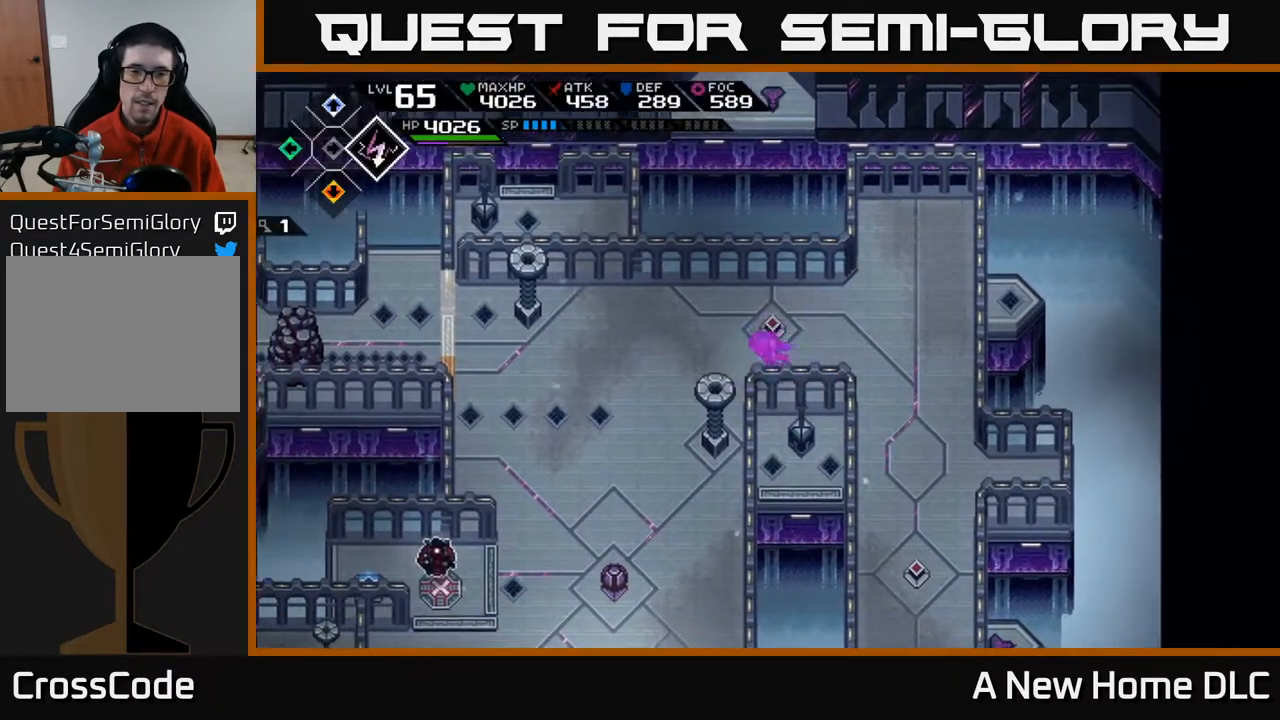
{"buttons": [], "left_stick": "down", "right_stick": "center", "events": [[317, "left_stick", "down"]]}
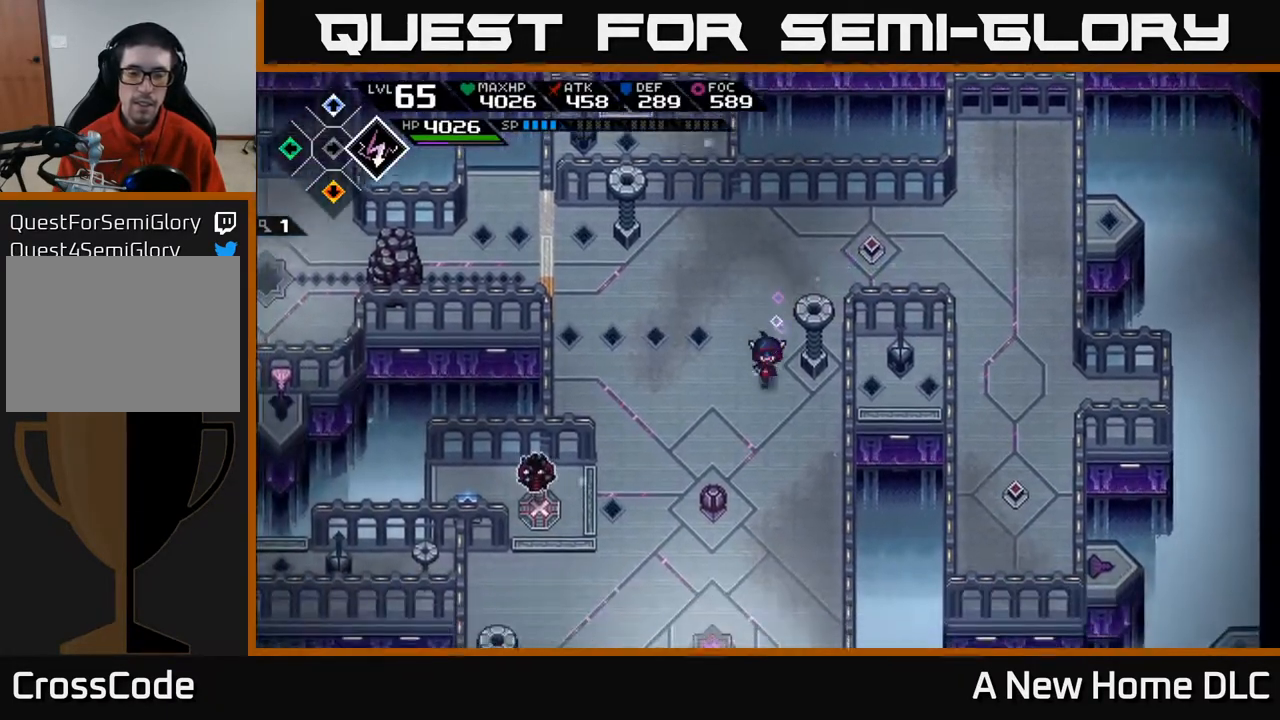
{"buttons": [], "left_stick": "down", "right_stick": "left", "events": [[183, "right_stick", "down-left"], [483, "right_stick", "left"]]}
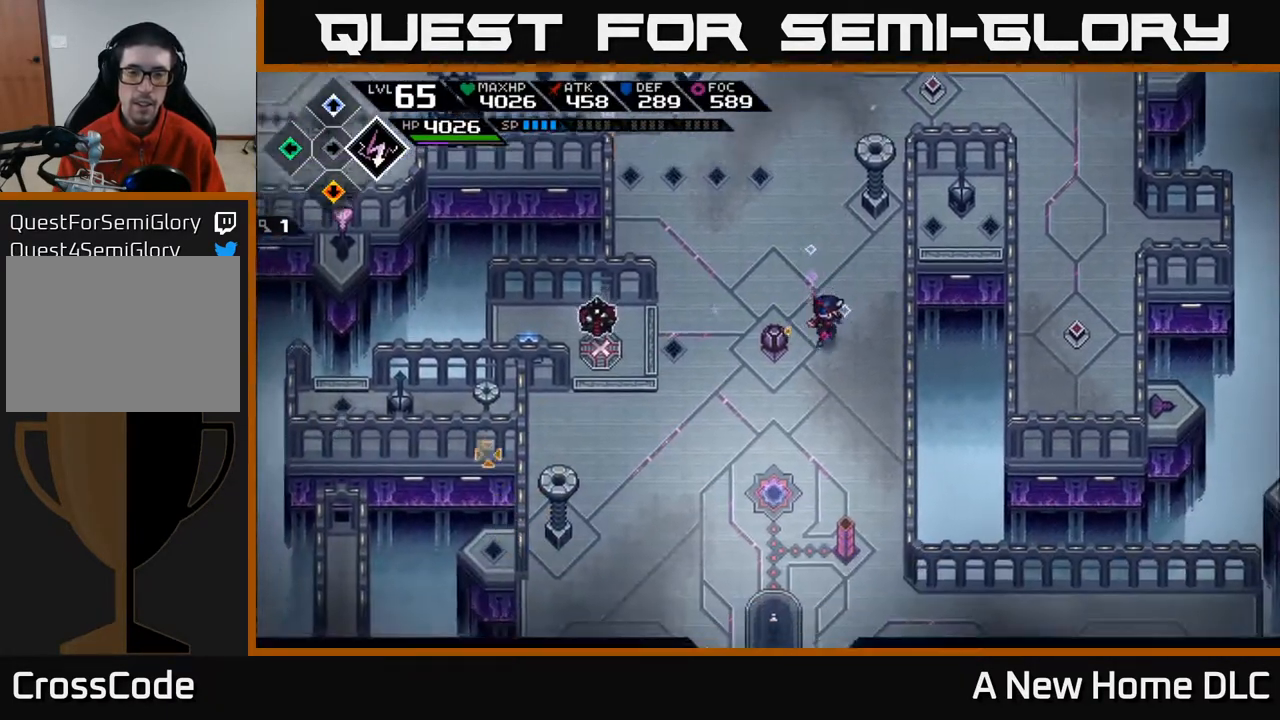
{"buttons": ["R1"], "left_stick": "left", "right_stick": "up-left", "events": [[117, "right_stick", "up-left"], [167, "R1", "down"], [500, "left_stick", "left"]]}
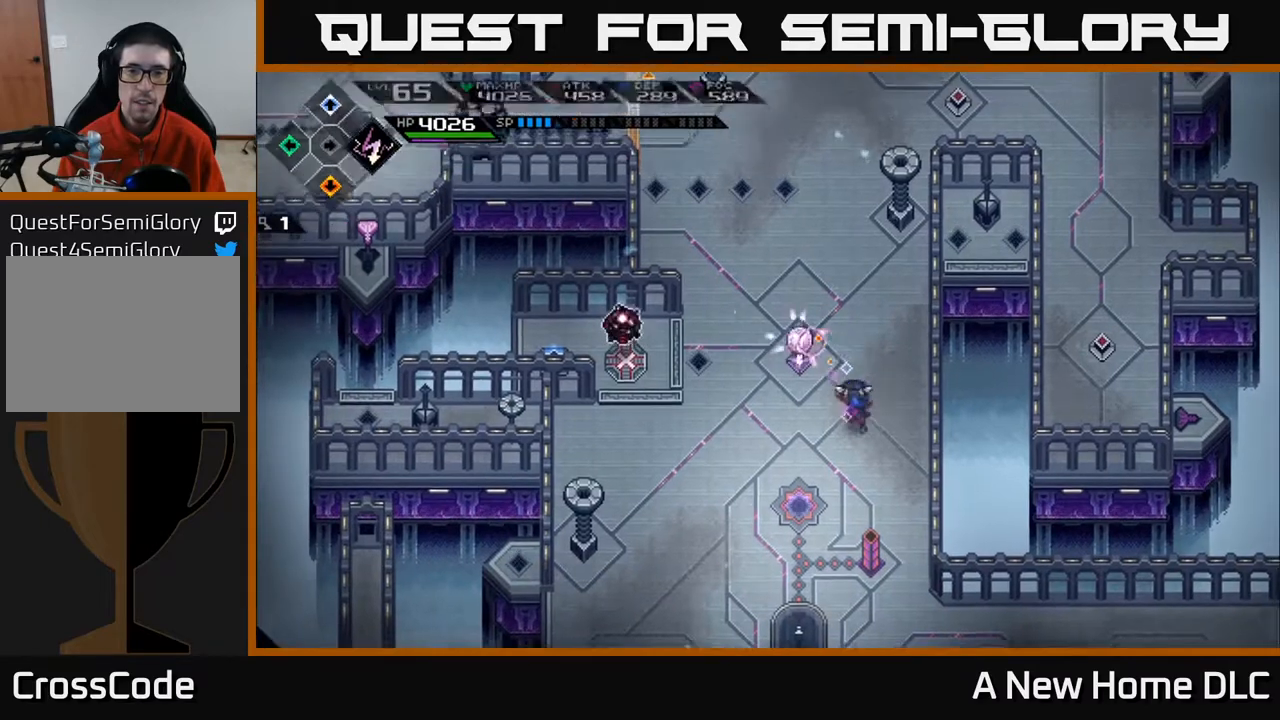
{"buttons": [], "left_stick": "center", "right_stick": "up", "events": [[117, "right_stick", "up"], [267, "left_stick", "center"], [333, "R1", "up"]]}
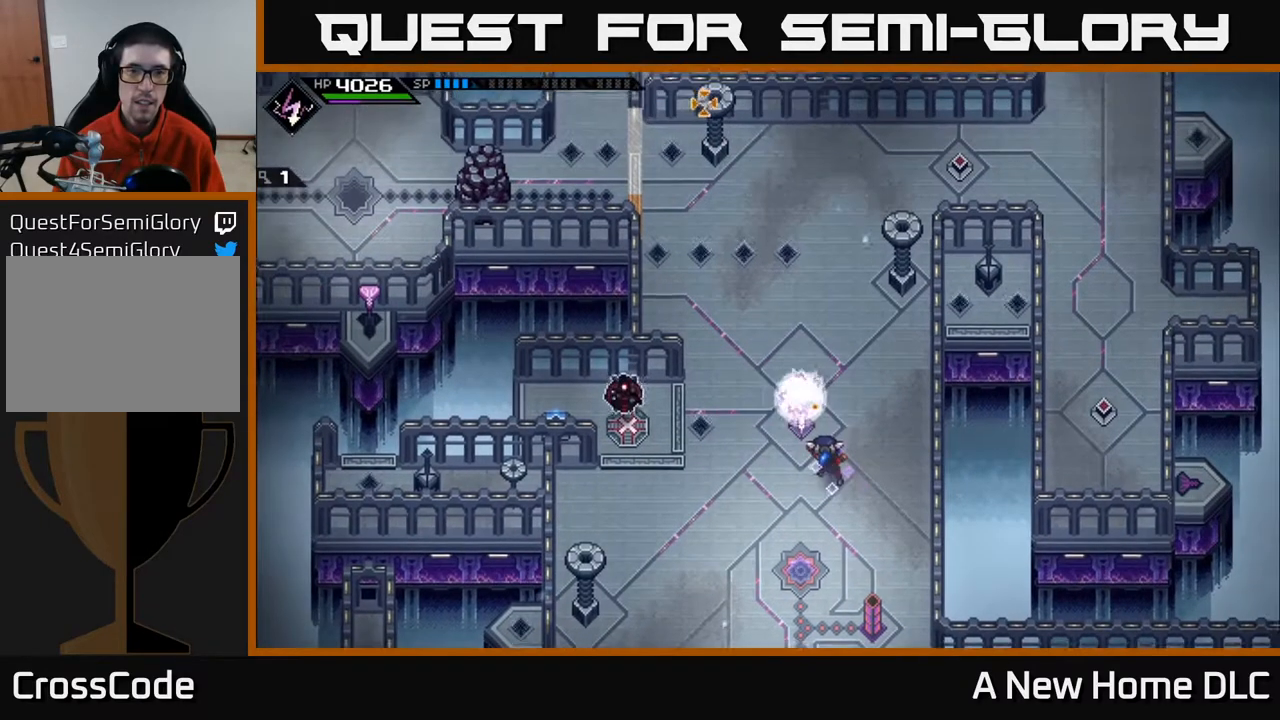
{"buttons": [], "left_stick": "center", "right_stick": "up", "events": [[350, "R1", "down"], [450, "R1", "up"]]}
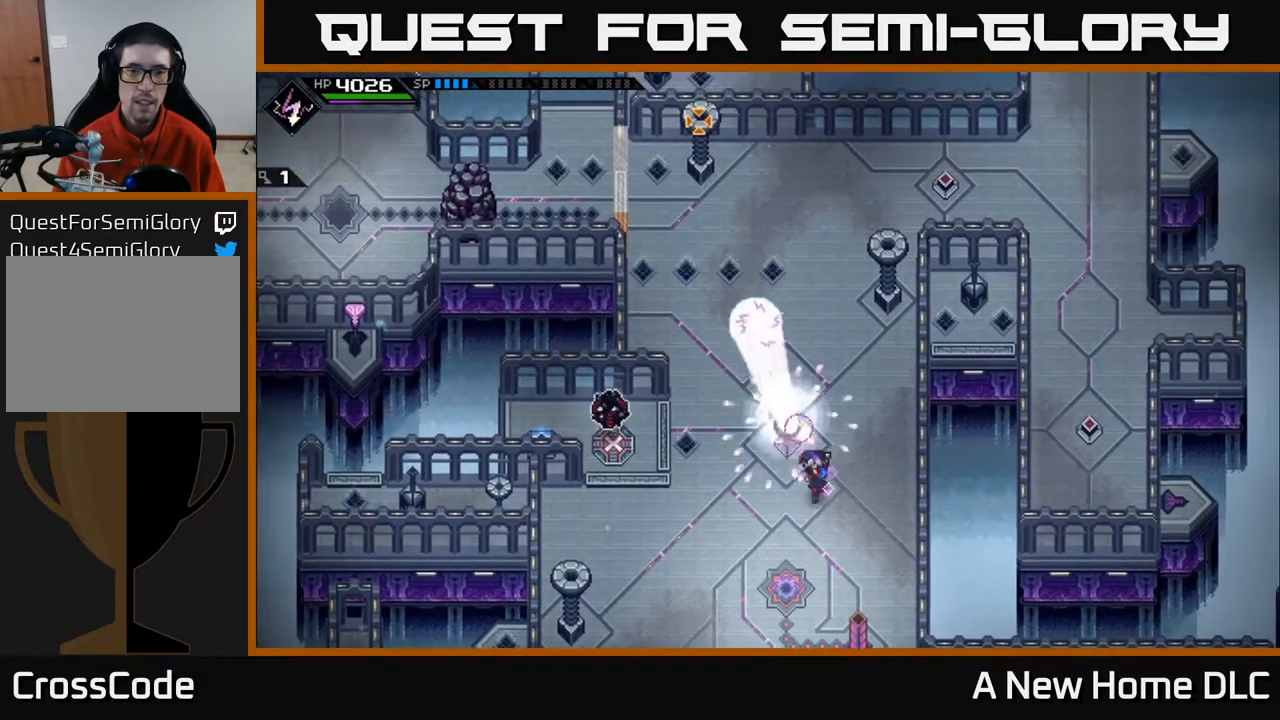
{"buttons": [], "left_stick": "center", "right_stick": "up", "events": []}